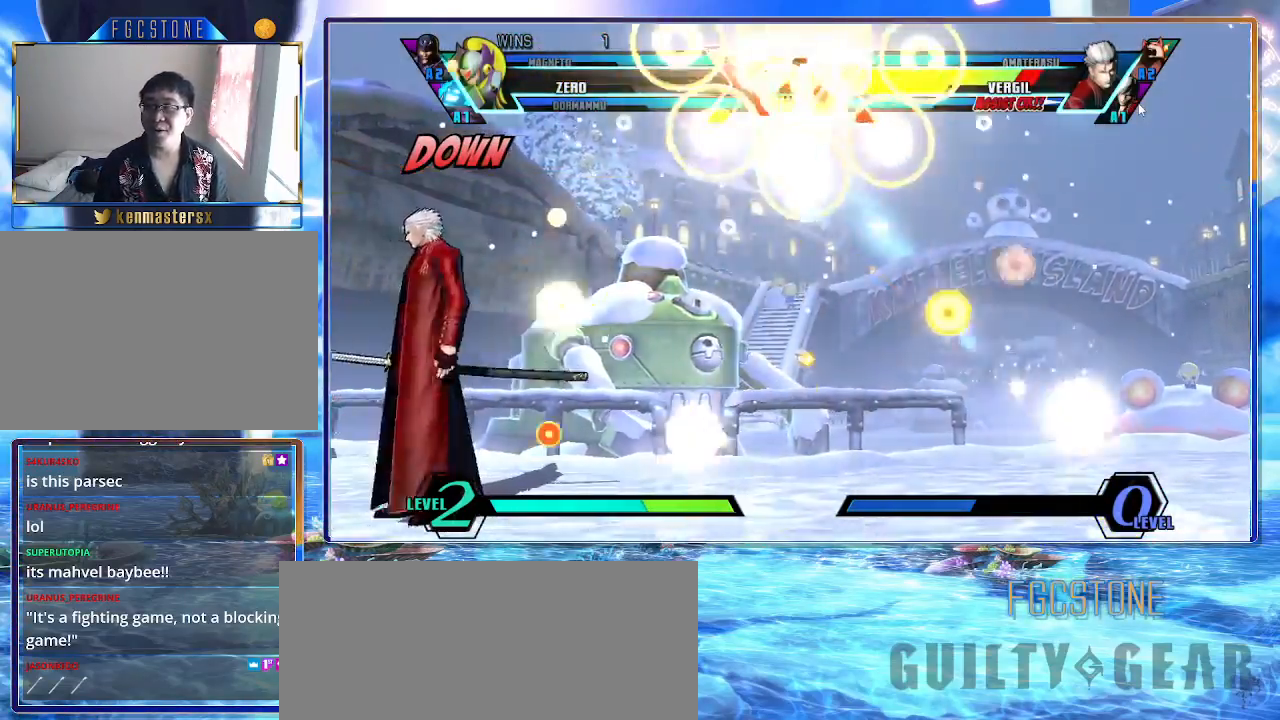
Gameplay with a controller (arcade stick); each line is a JSON object with the inputs held at the frame after it. "events" lists button and stick changes between this image and that frame as [ms after this image, input, new state], when the widget could be followed in between. Not read: L3 R3.
{"buttons": [], "left_stick": "center", "events": []}
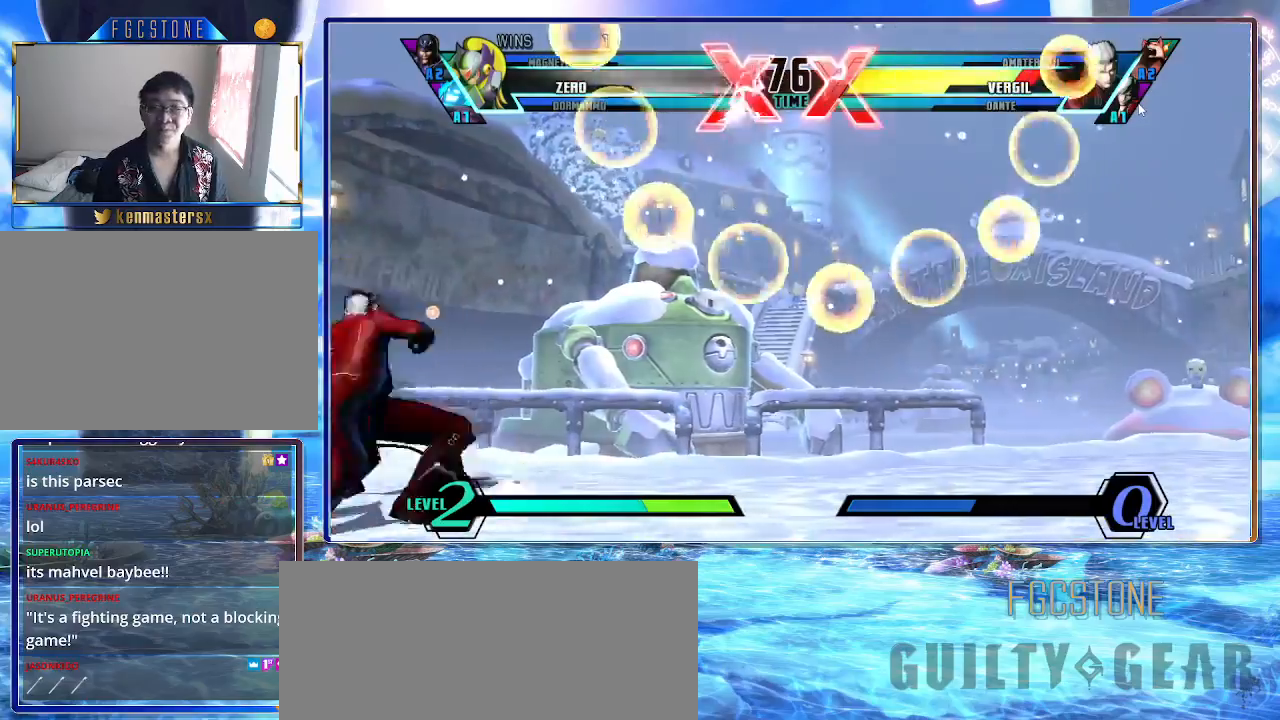
{"buttons": [], "left_stick": "center", "events": []}
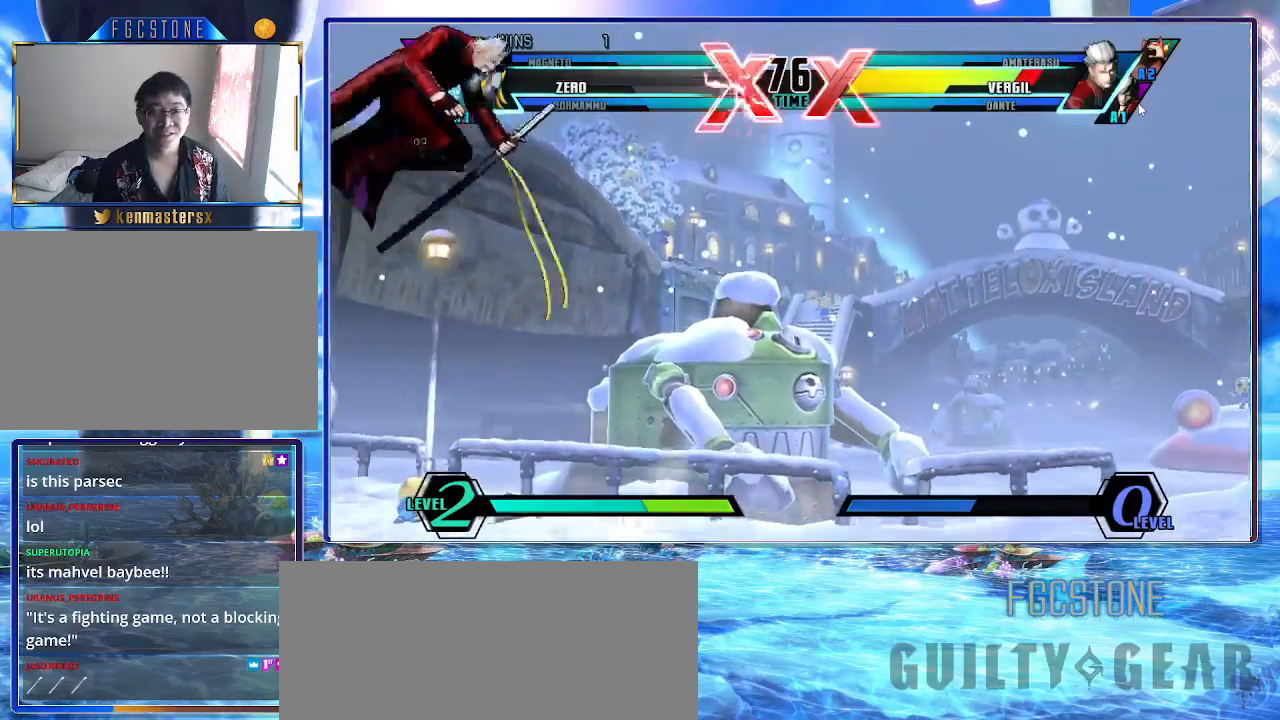
{"buttons": [], "left_stick": "right", "events": [[100, "left_stick", "left"], [183, "left_stick", "center"], [233, "left_stick", "right"]]}
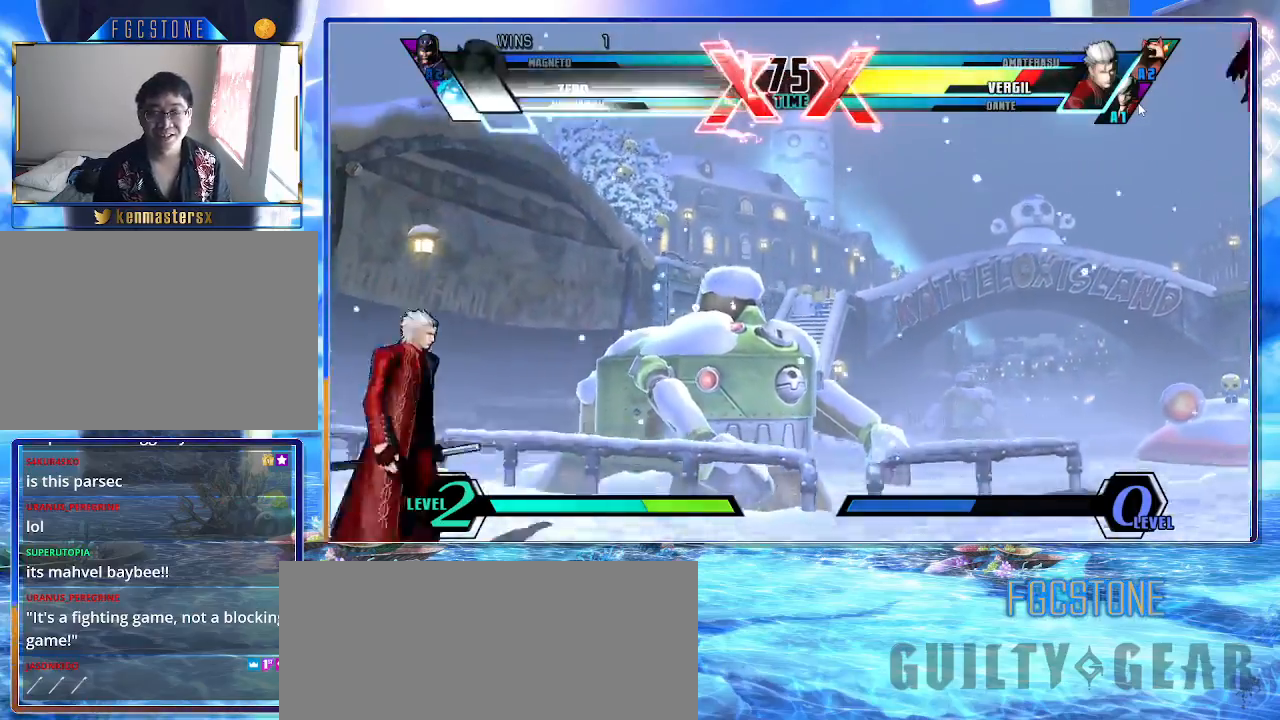
{"buttons": [], "left_stick": "right", "events": []}
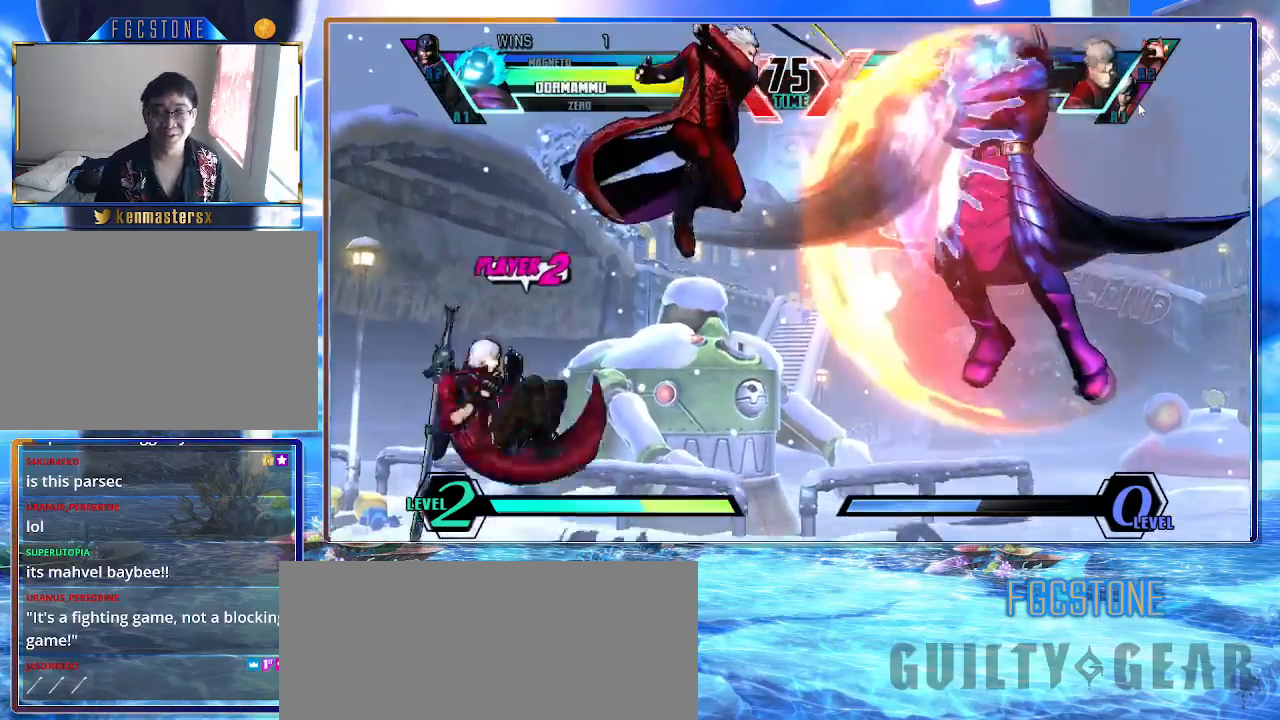
{"buttons": [], "left_stick": "right", "events": []}
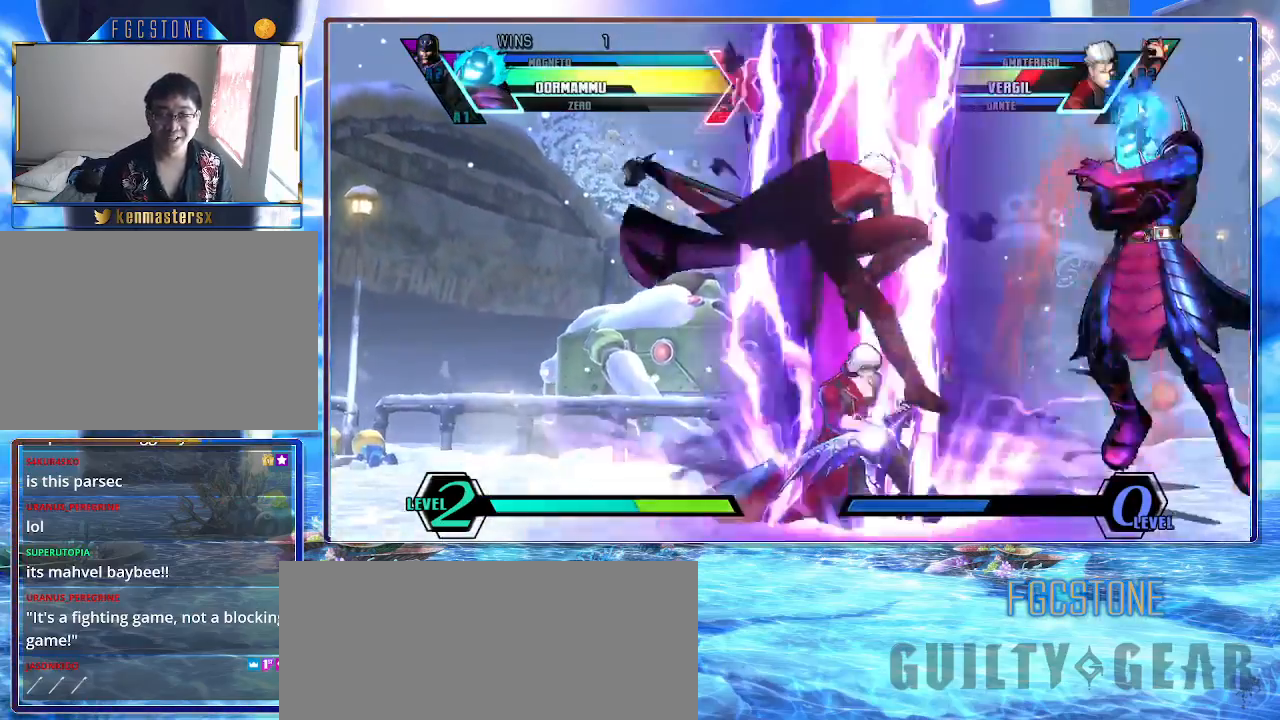
{"buttons": [], "left_stick": "down-right", "events": [[117, "left_stick", "down-right"]]}
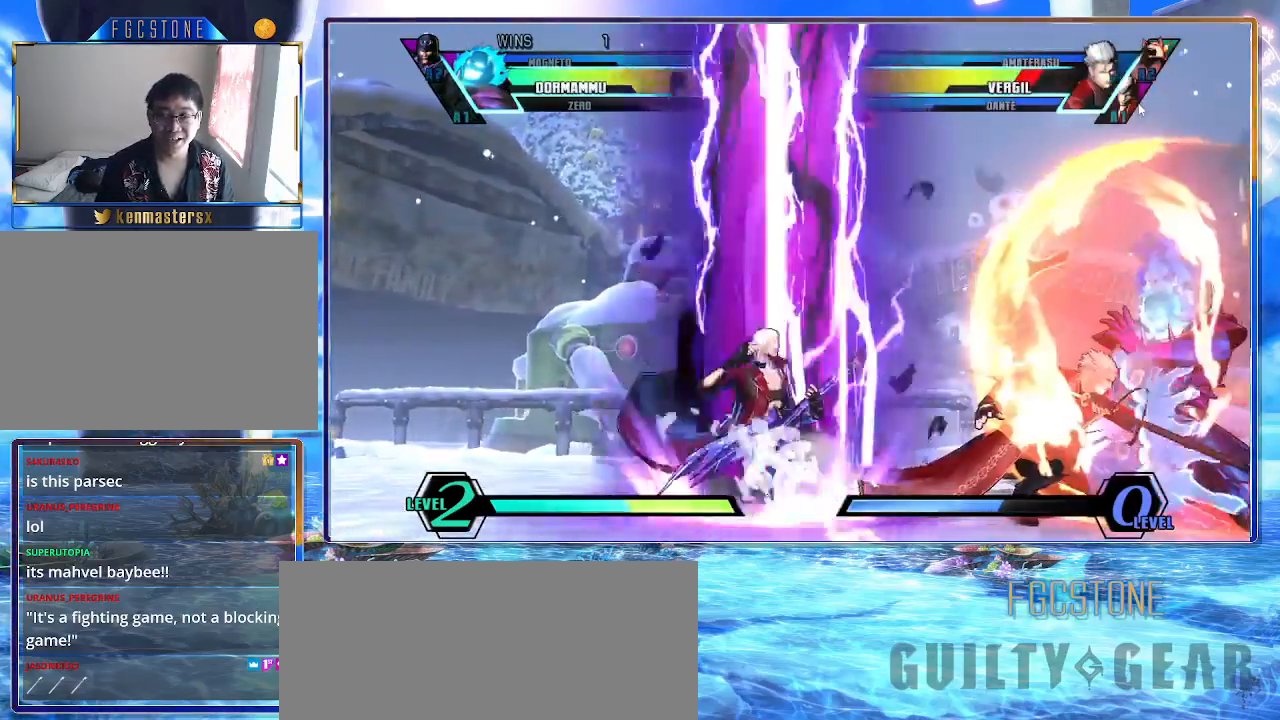
{"buttons": [], "left_stick": "down-right", "events": [[133, "HS", "down"], [133, "K", "down"], [133, "S", "down"], [333, "HS", "up"], [333, "K", "up"], [333, "S", "up"]]}
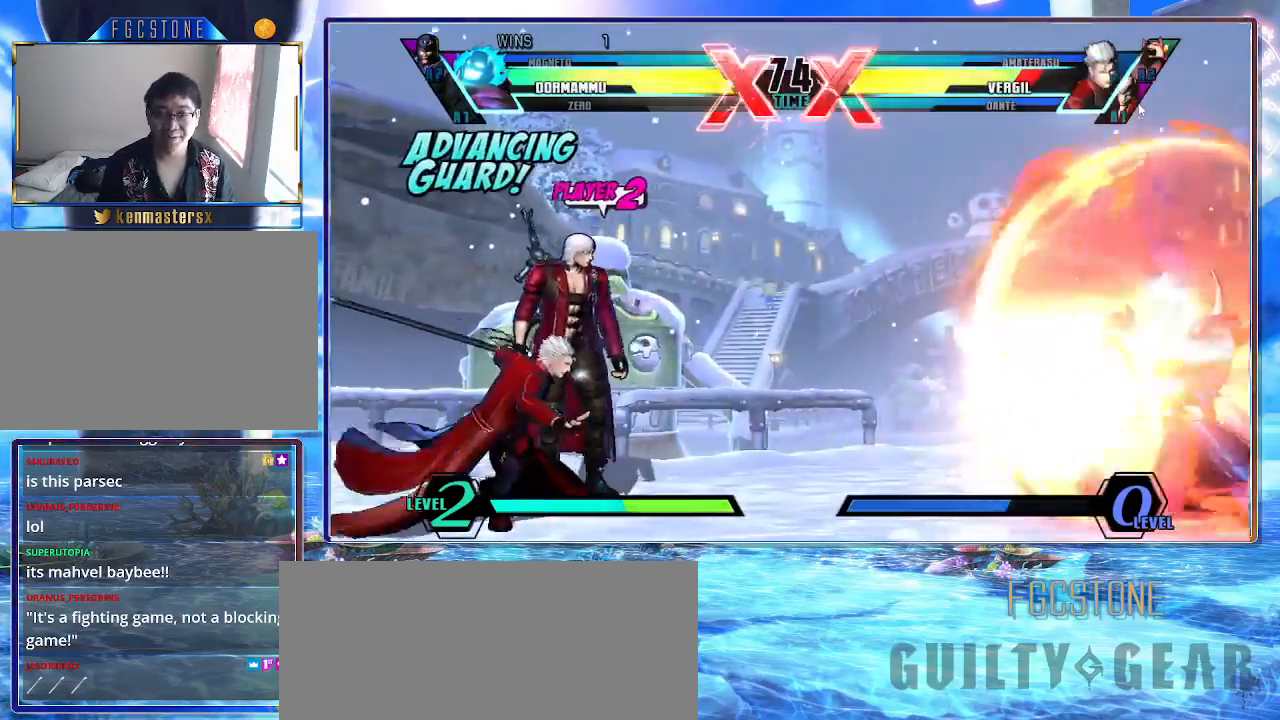
{"buttons": ["K", "S"], "left_stick": "down-left", "events": [[17, "left_stick", "center"], [100, "left_stick", "down"], [167, "left_stick", "up-left"], [383, "left_stick", "down-left"], [433, "K", "down"], [433, "S", "down"]]}
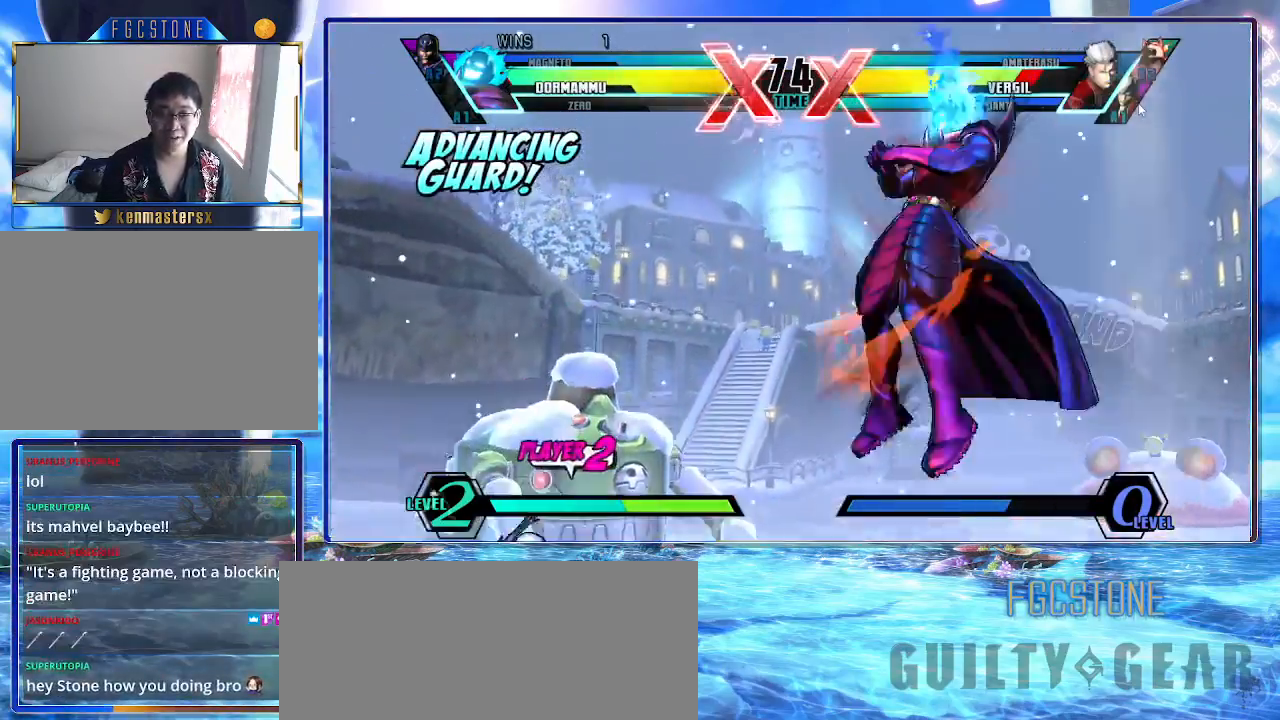
{"buttons": ["S"], "left_stick": "down-right", "events": [[50, "HS", "down"], [50, "K", "up"], [50, "S", "up"], [150, "left_stick", "right"], [217, "HS", "up"], [250, "left_stick", "down-right"], [450, "S", "down"]]}
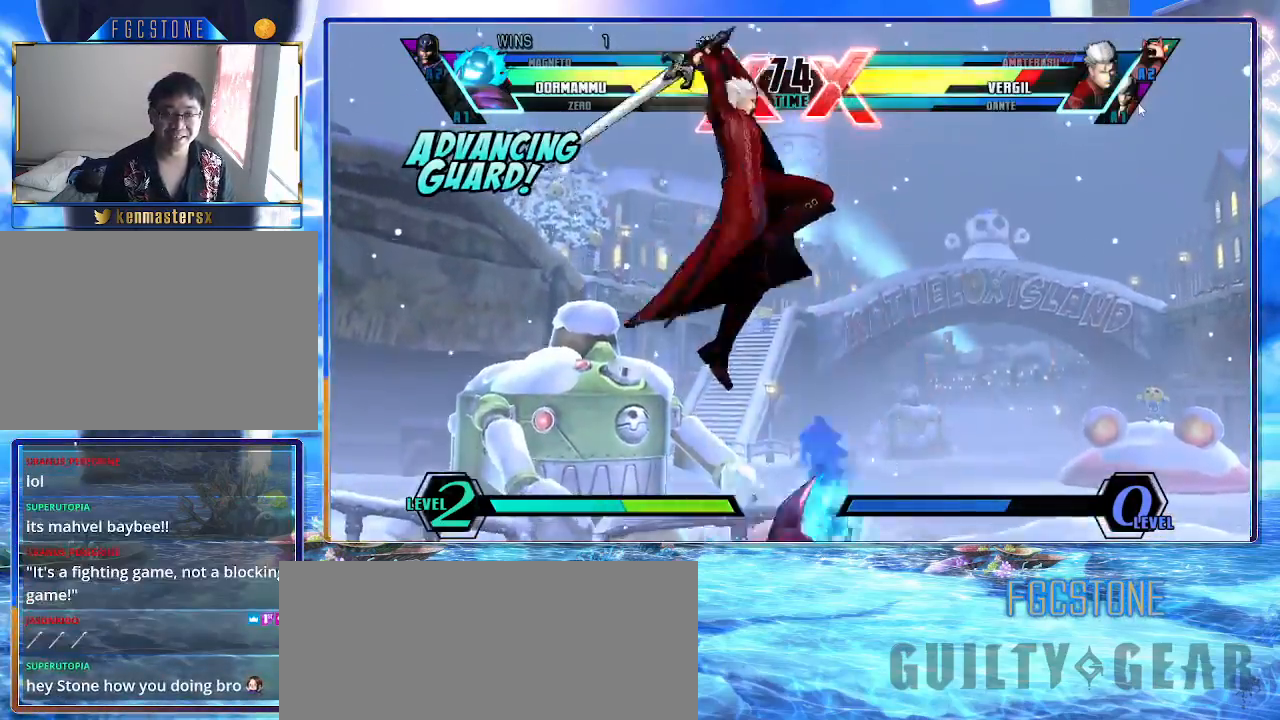
{"buttons": [], "left_stick": "down-left", "events": [[67, "S", "up"], [267, "left_stick", "down-left"]]}
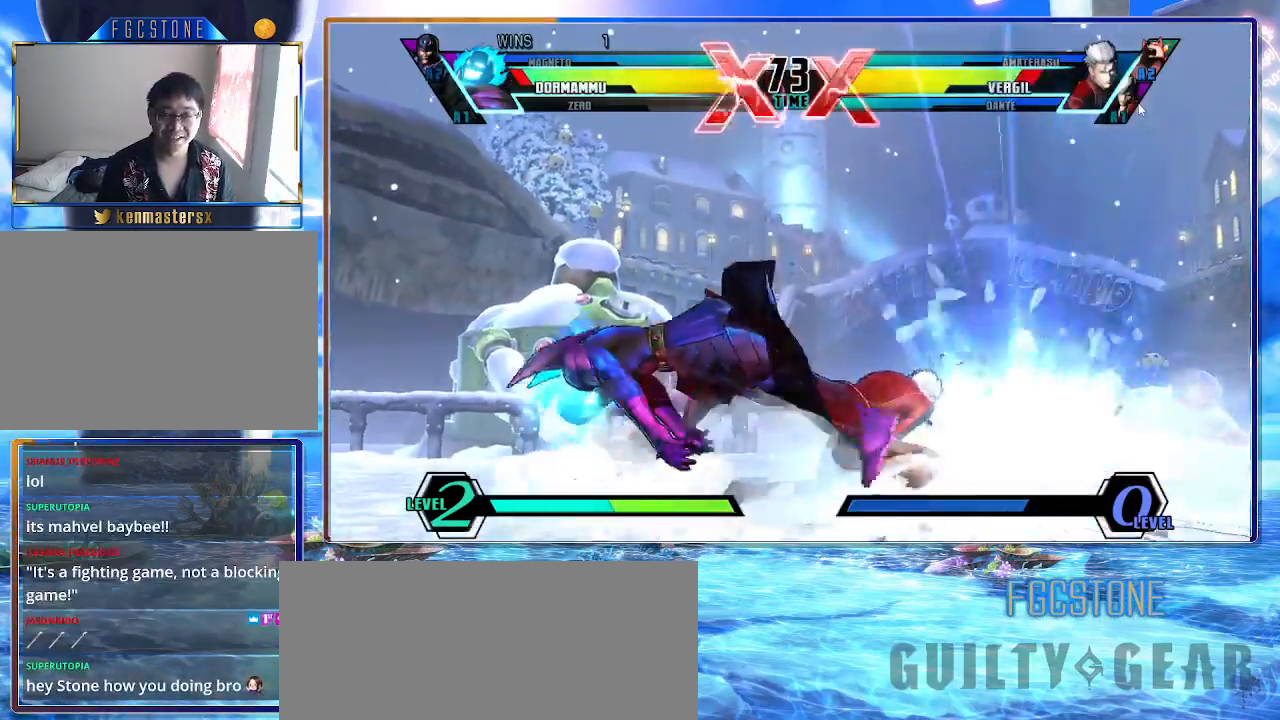
{"buttons": [], "left_stick": "right", "events": [[233, "left_stick", "center"], [283, "left_stick", "right"]]}
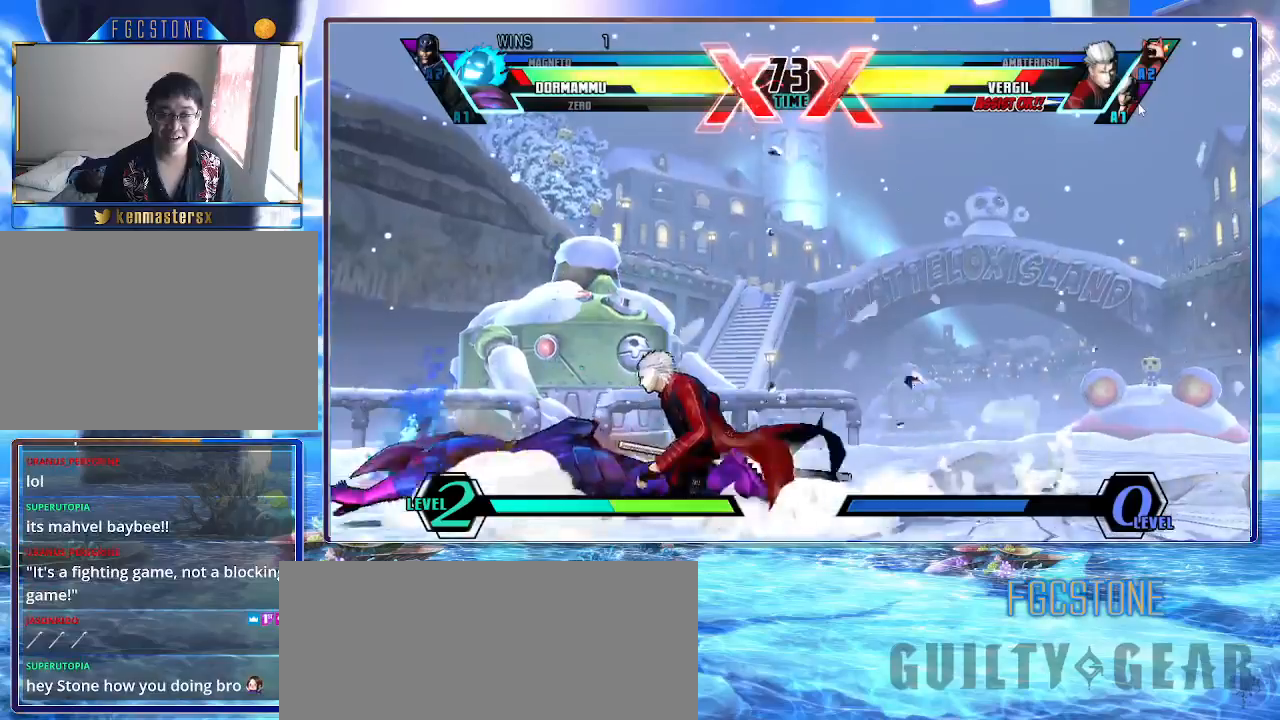
{"buttons": [], "left_stick": "right", "events": []}
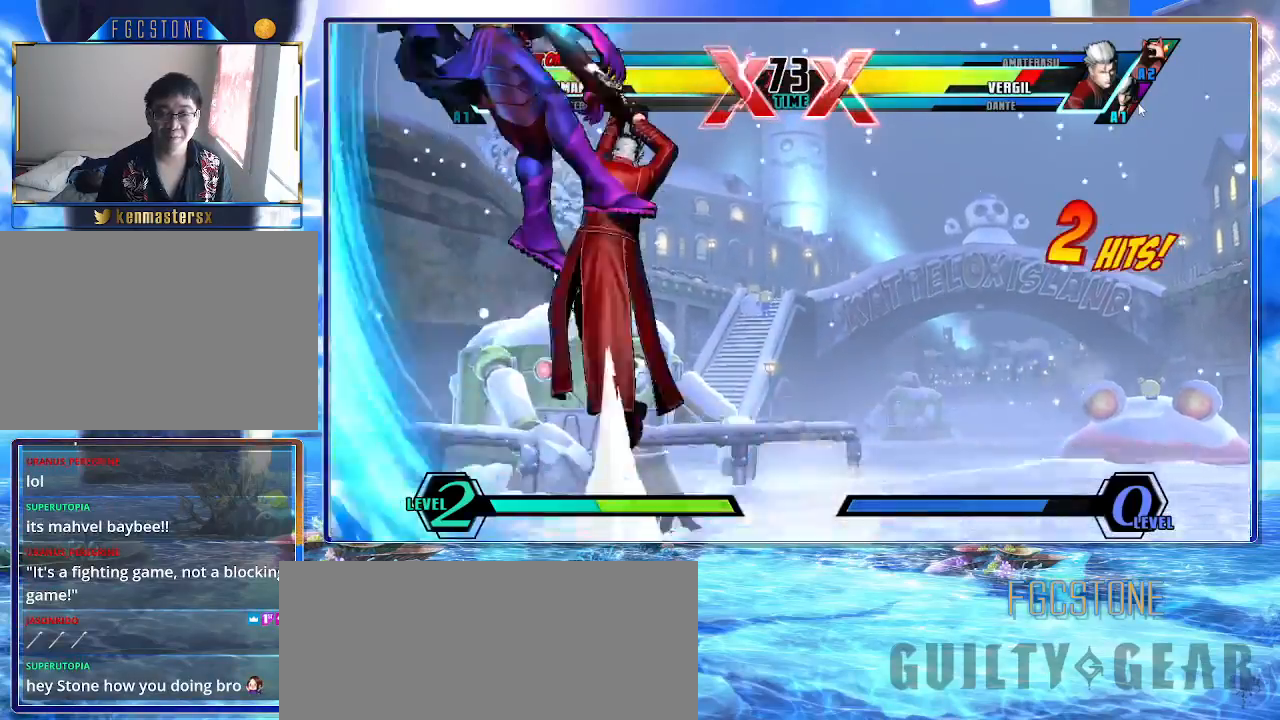
{"buttons": [], "left_stick": "right", "events": []}
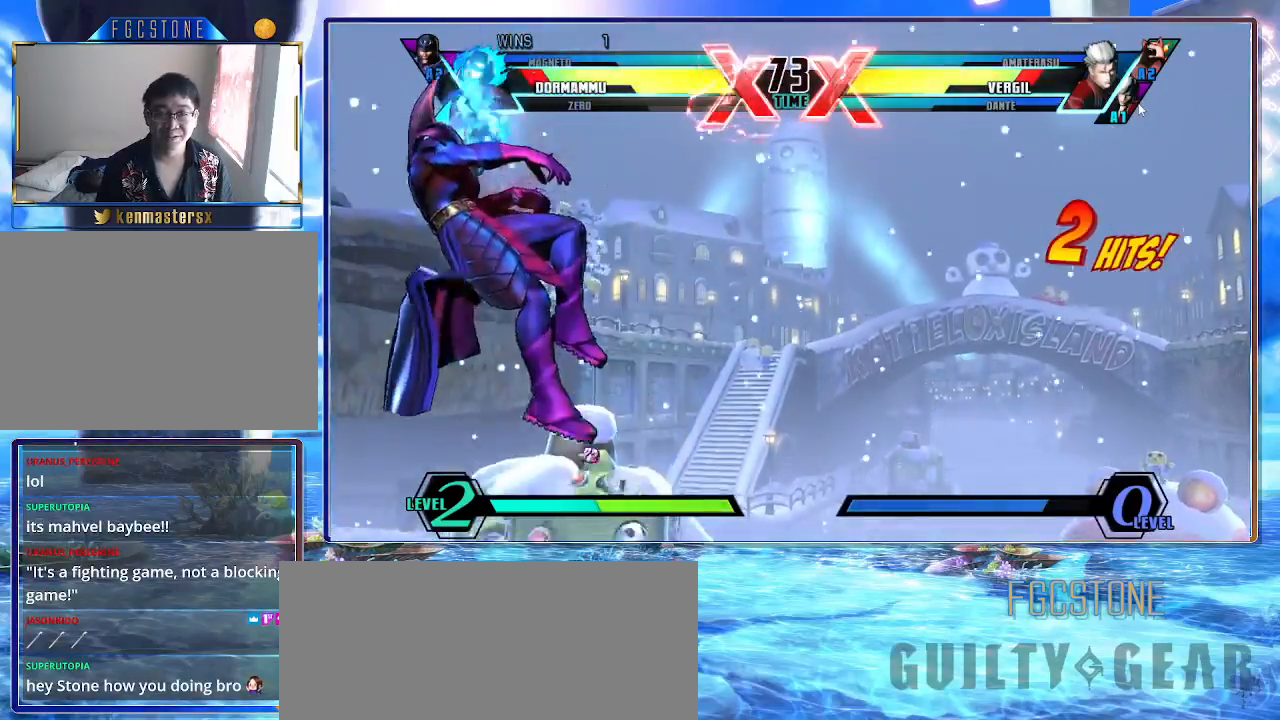
{"buttons": [], "left_stick": "center", "events": [[500, "left_stick", "center"]]}
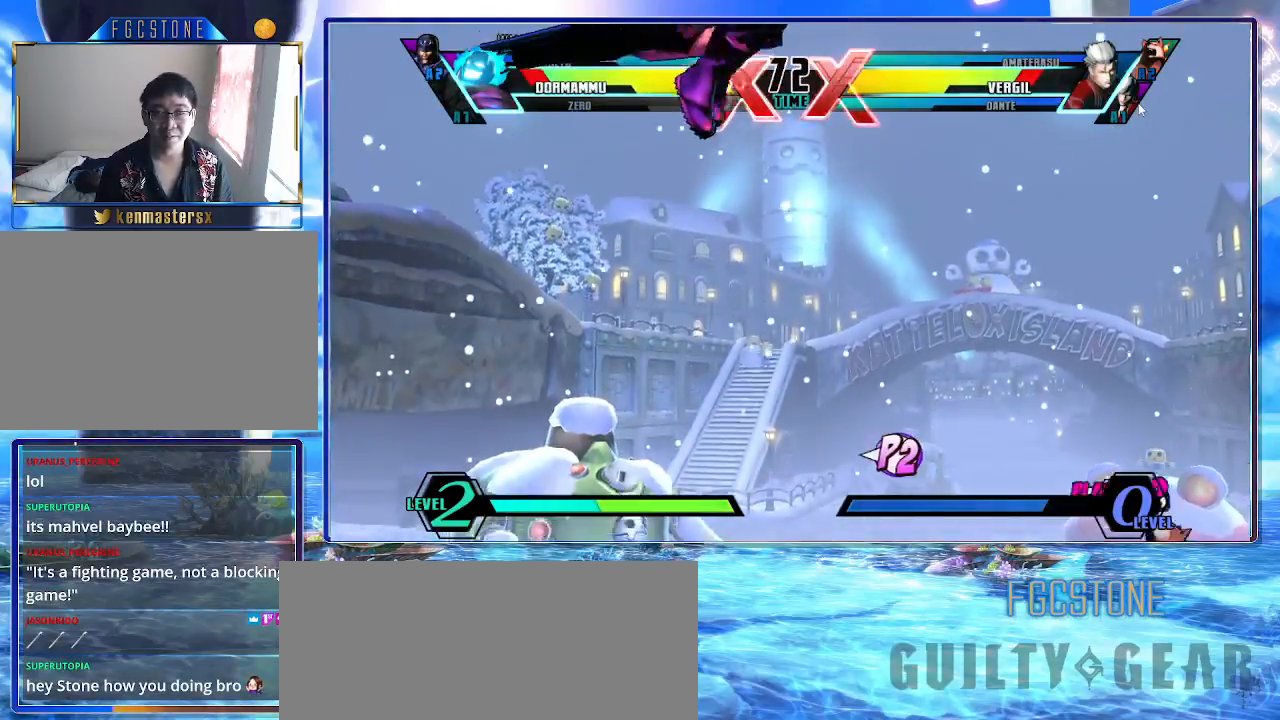
{"buttons": [], "left_stick": "down-left", "events": [[17, "left_stick", "down-left"], [133, "K", "down"], [133, "S", "down"], [183, "K", "up"], [183, "S", "up"], [300, "HS", "down"], [417, "HS", "up"]]}
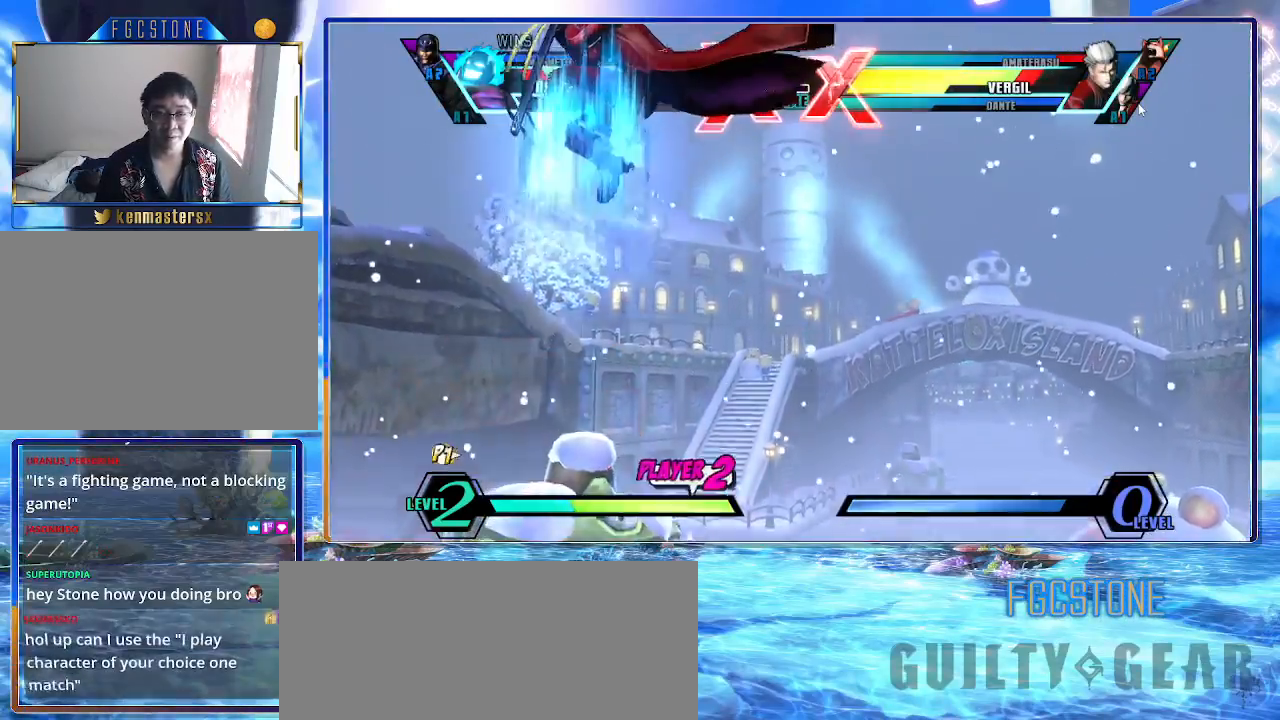
{"buttons": [], "left_stick": "down-left", "events": [[367, "S", "down"], [483, "S", "up"]]}
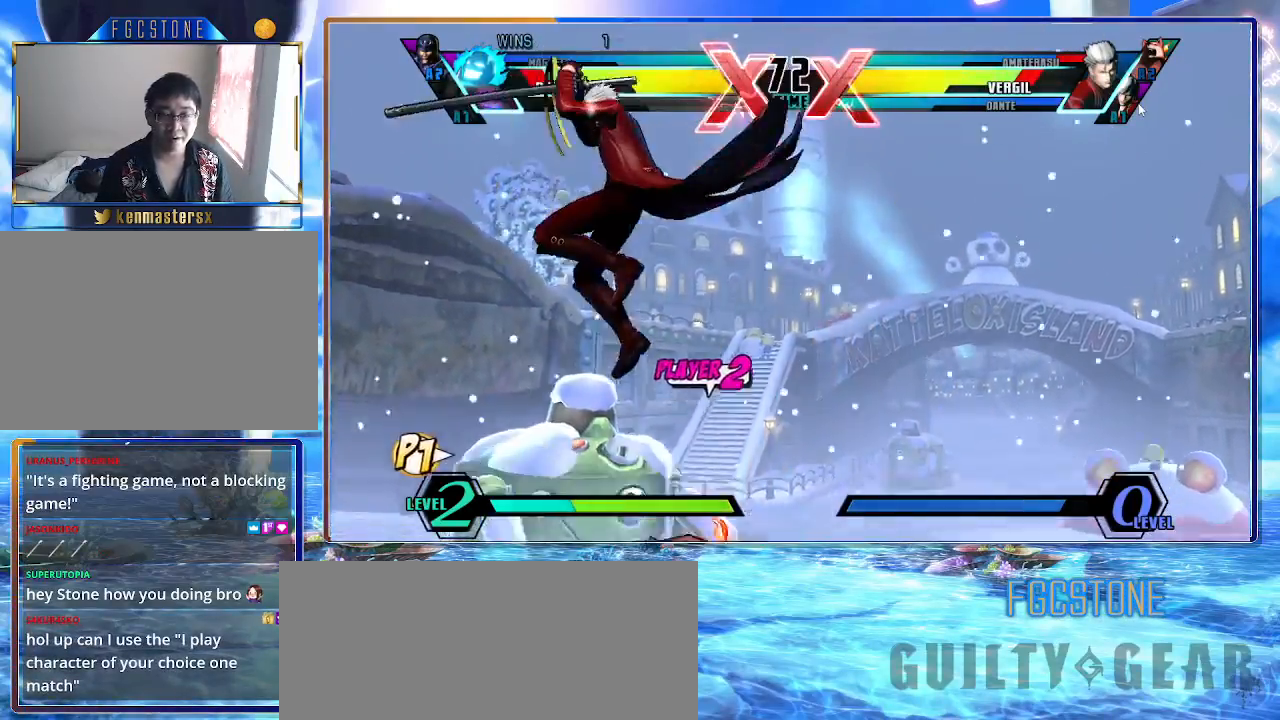
{"buttons": ["P"], "left_stick": "down-left", "events": [[50, "HS", "down"], [183, "HS", "up"], [367, "P", "down"], [433, "P", "up"], [500, "P", "down"]]}
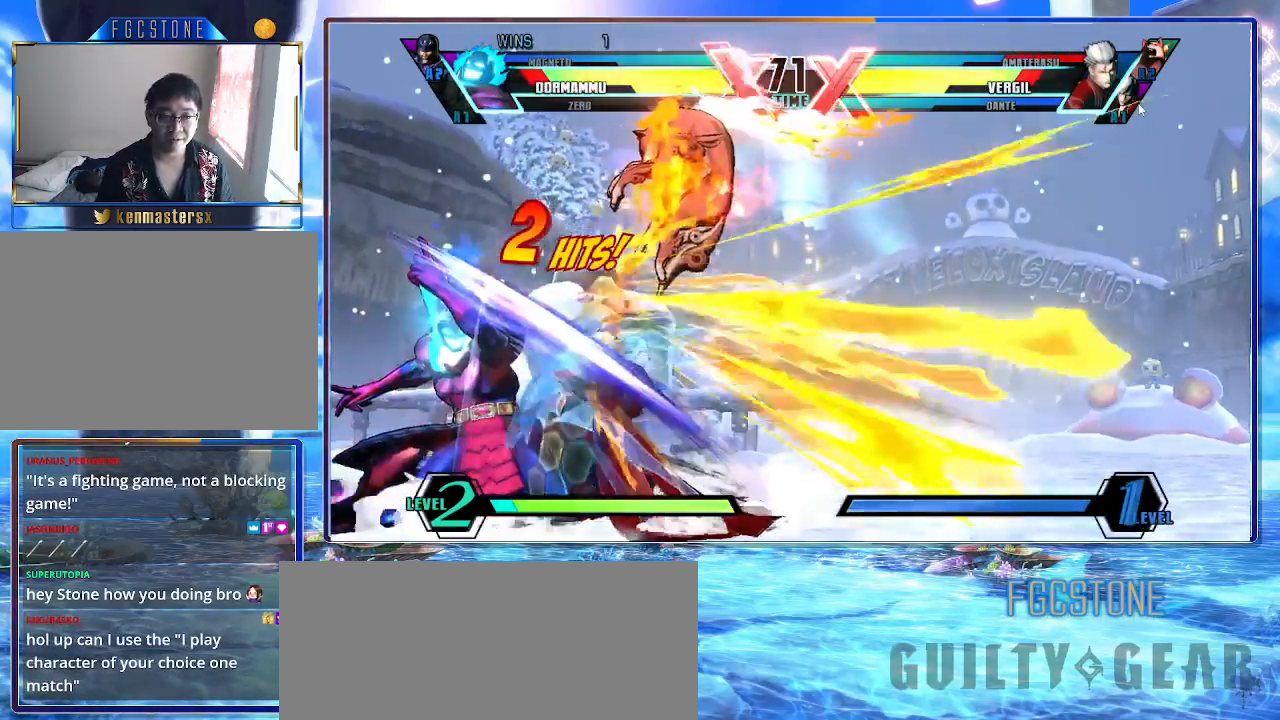
{"buttons": [], "left_stick": "down-right", "events": [[117, "P", "up"], [450, "left_stick", "down-right"]]}
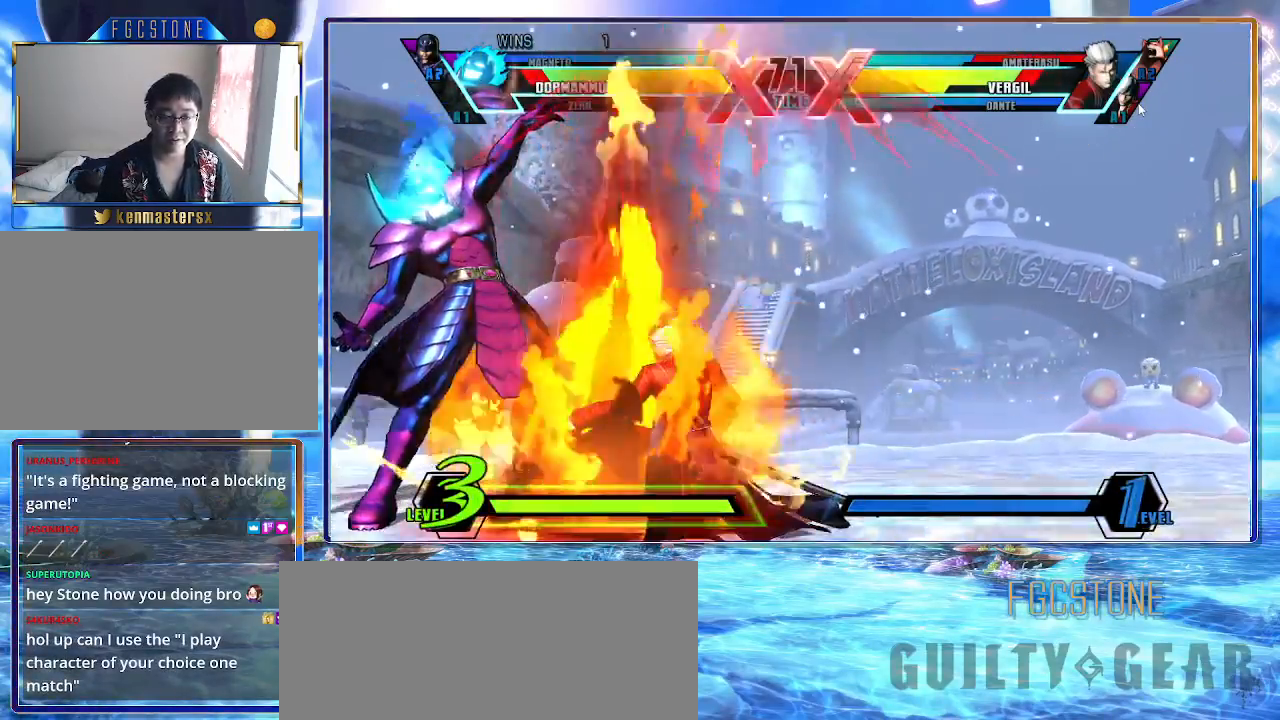
{"buttons": [], "left_stick": "down-left", "events": [[17, "HS", "down"], [17, "K", "down"], [17, "S", "down"], [33, "left_stick", "up-right"], [67, "K", "up"], [83, "S", "up"], [100, "HS", "up"], [100, "left_stick", "center"], [217, "K", "down"], [217, "left_stick", "left"], [267, "K", "up"], [267, "left_stick", "down-left"]]}
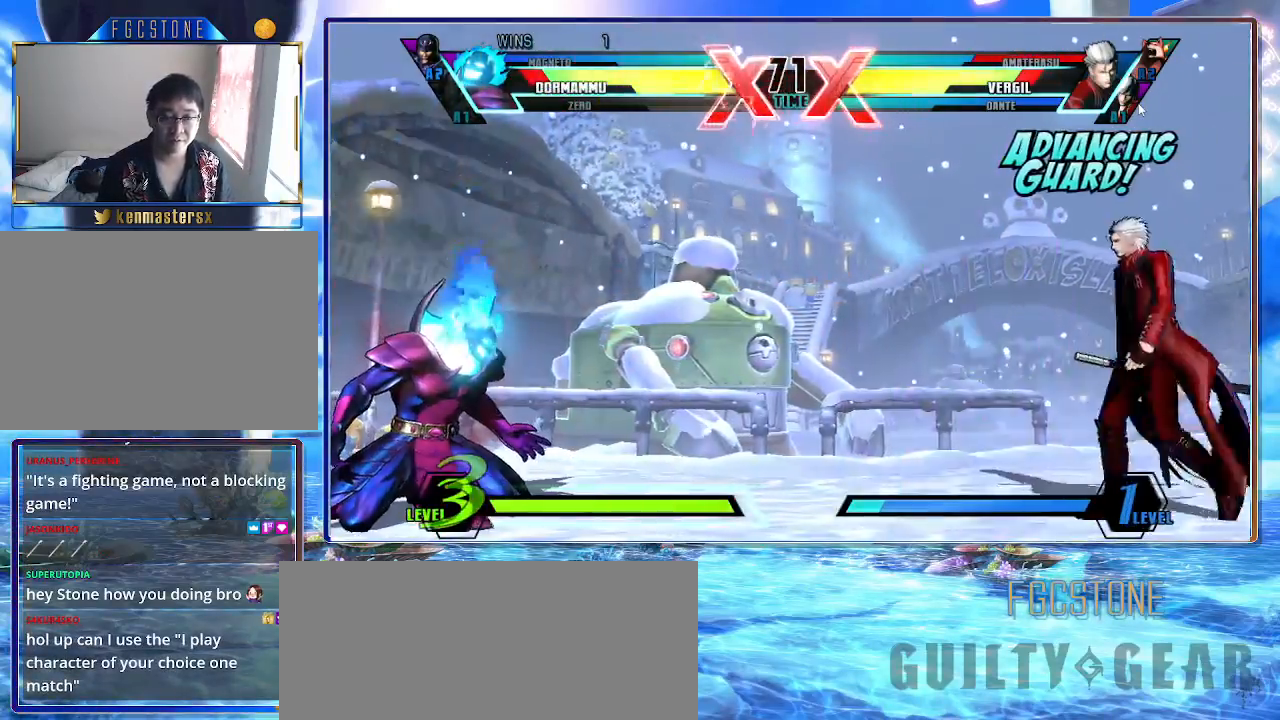
{"buttons": [], "left_stick": "down-left", "events": []}
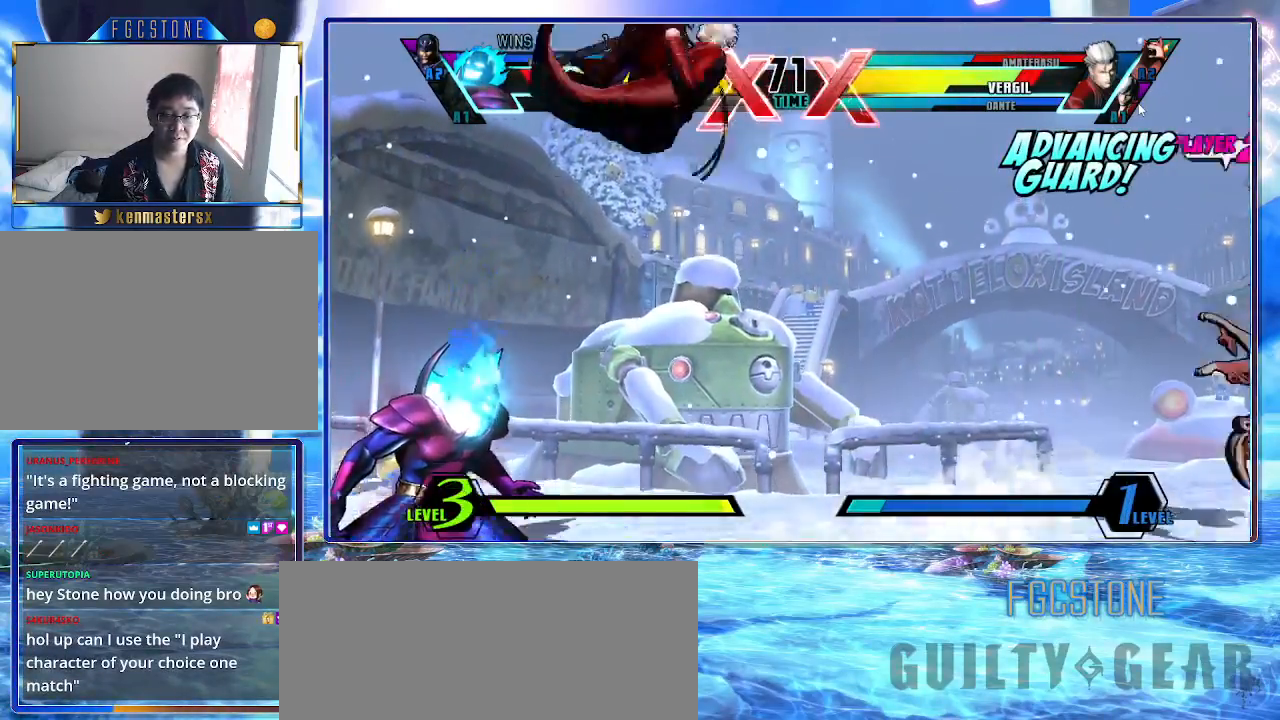
{"buttons": [], "left_stick": "left", "events": [[150, "left_stick", "left"], [317, "S", "down"], [433, "S", "up"]]}
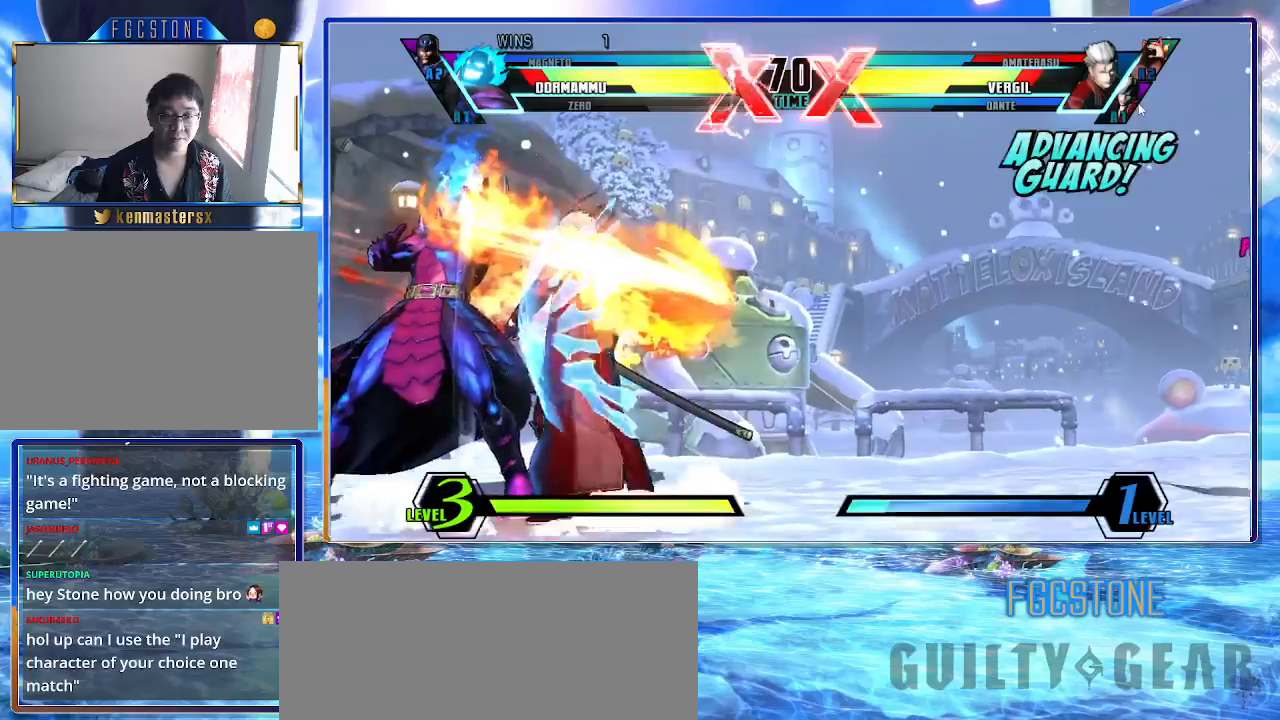
{"buttons": [], "left_stick": "center", "events": [[17, "HS", "down"], [217, "HS", "up"], [483, "left_stick", "center"]]}
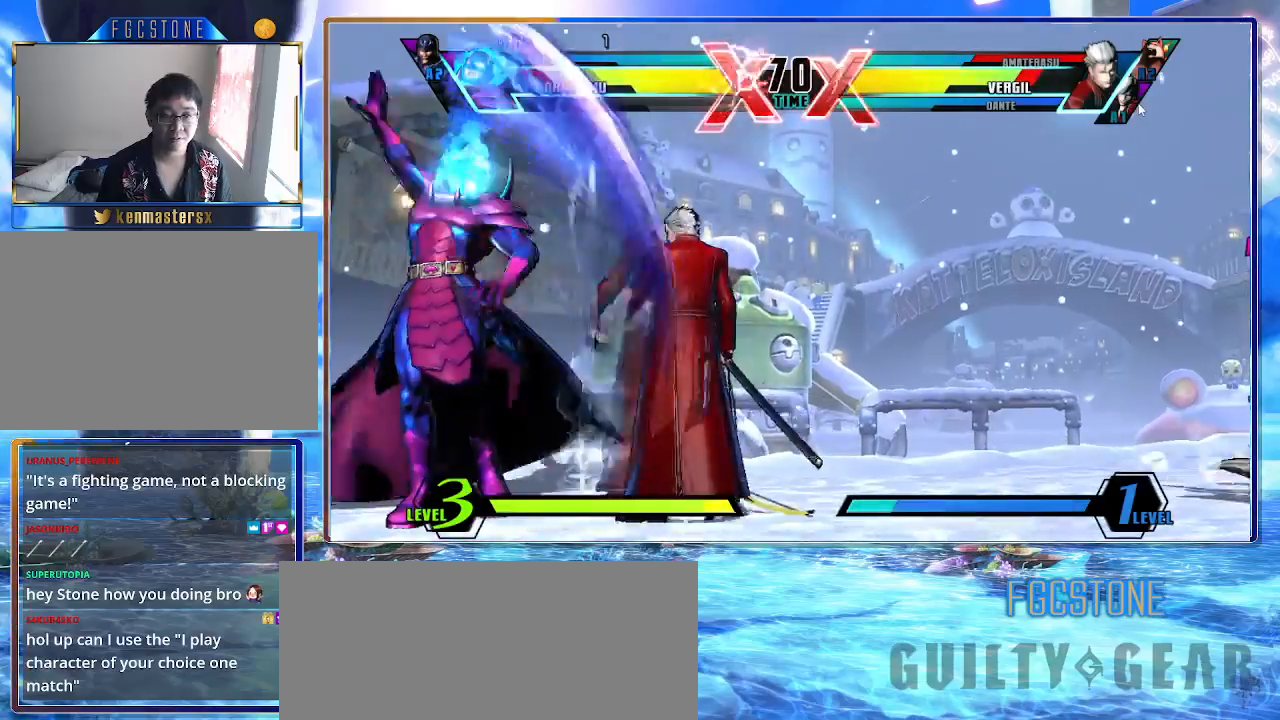
{"buttons": ["S"], "left_stick": "down", "events": [[33, "left_stick", "right"], [117, "HS", "down"], [217, "HS", "up"], [283, "left_stick", "center"], [333, "left_stick", "left"], [417, "left_stick", "down"], [500, "S", "down"]]}
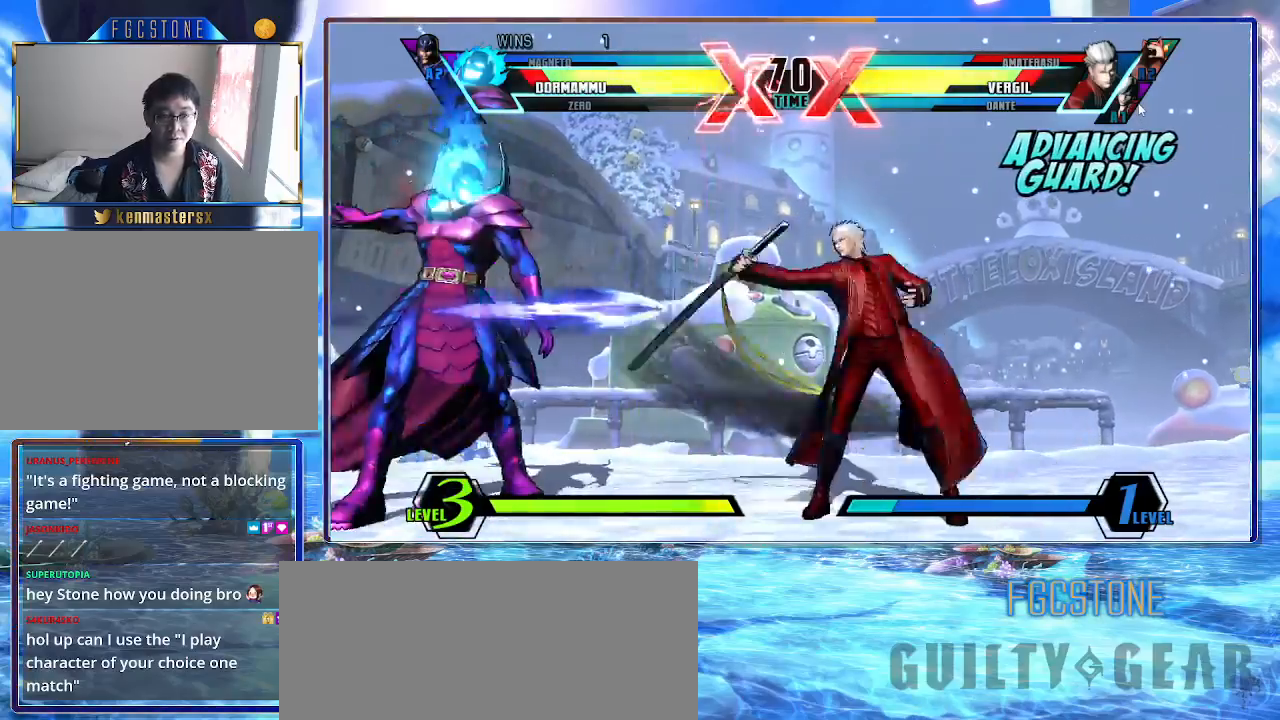
{"buttons": [], "left_stick": "right", "events": [[67, "S", "up"], [83, "left_stick", "center"], [250, "left_stick", "right"]]}
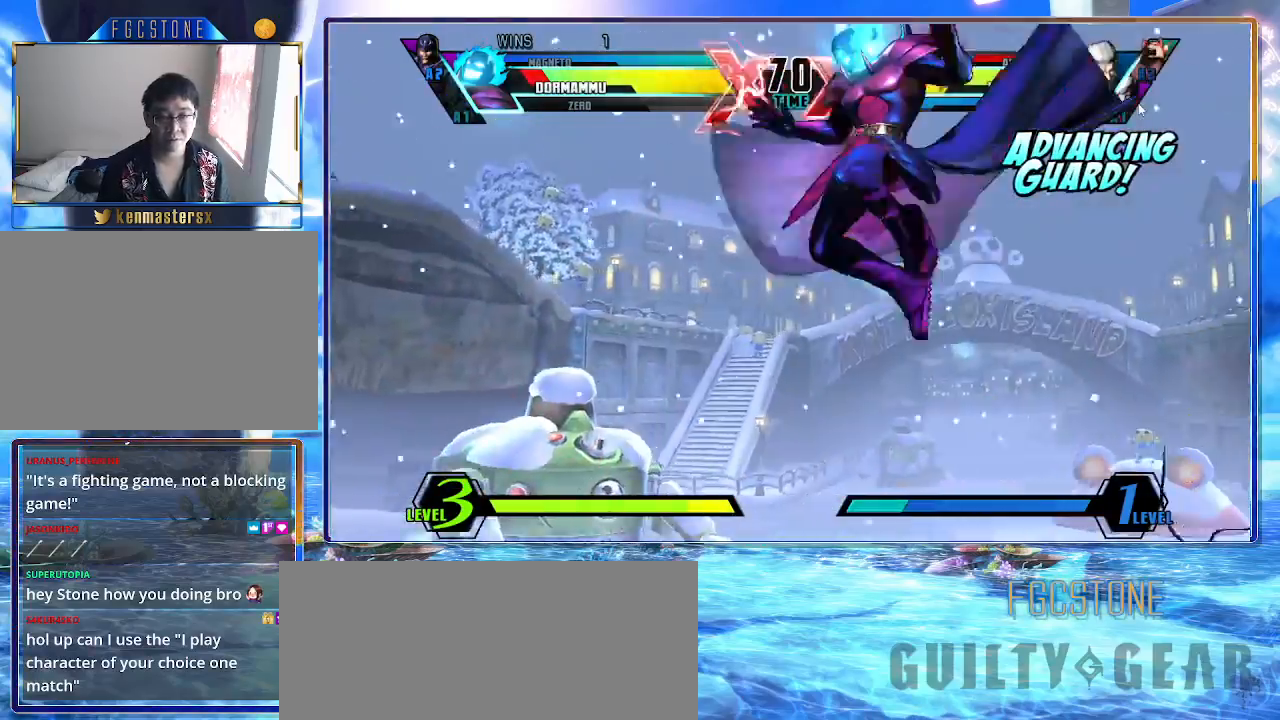
{"buttons": [], "left_stick": "up-right", "events": [[100, "HS", "down"], [250, "HS", "up"], [467, "left_stick", "up-right"]]}
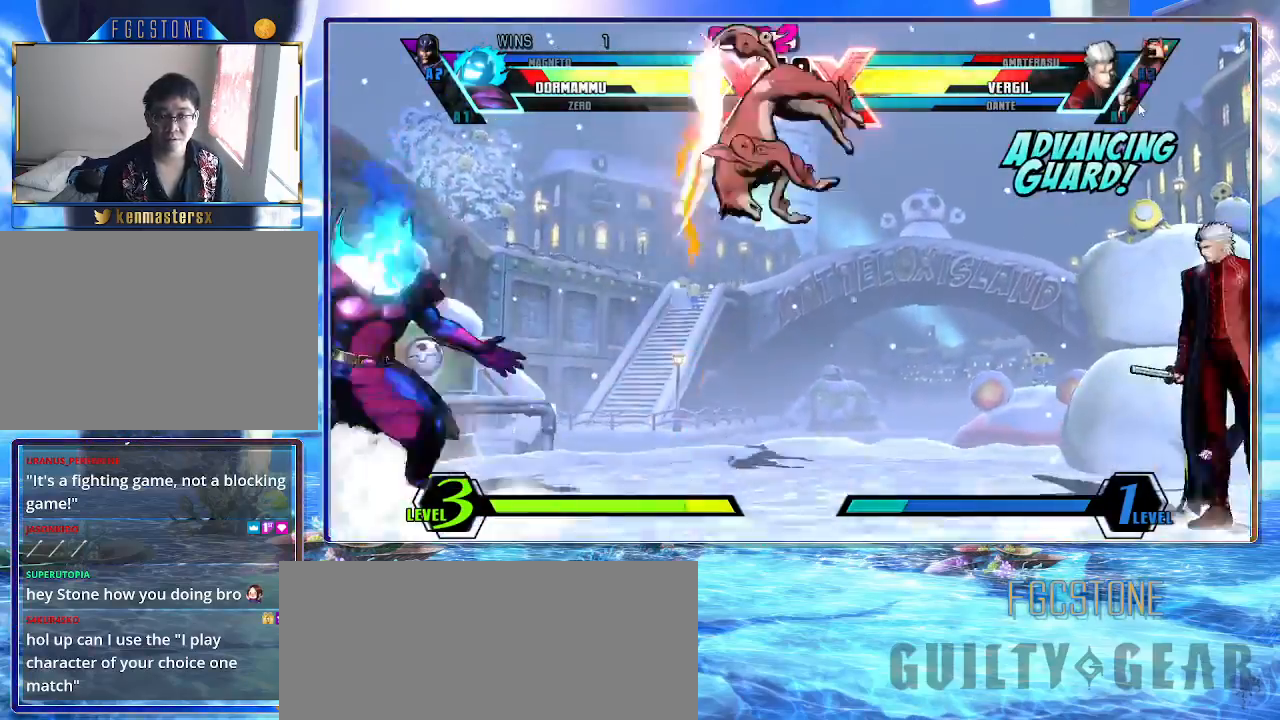
{"buttons": [], "left_stick": "center", "events": [[100, "D", "down"], [167, "D", "up"], [217, "left_stick", "left"], [300, "left_stick", "down"], [400, "S", "down"], [450, "S", "up"], [450, "left_stick", "center"]]}
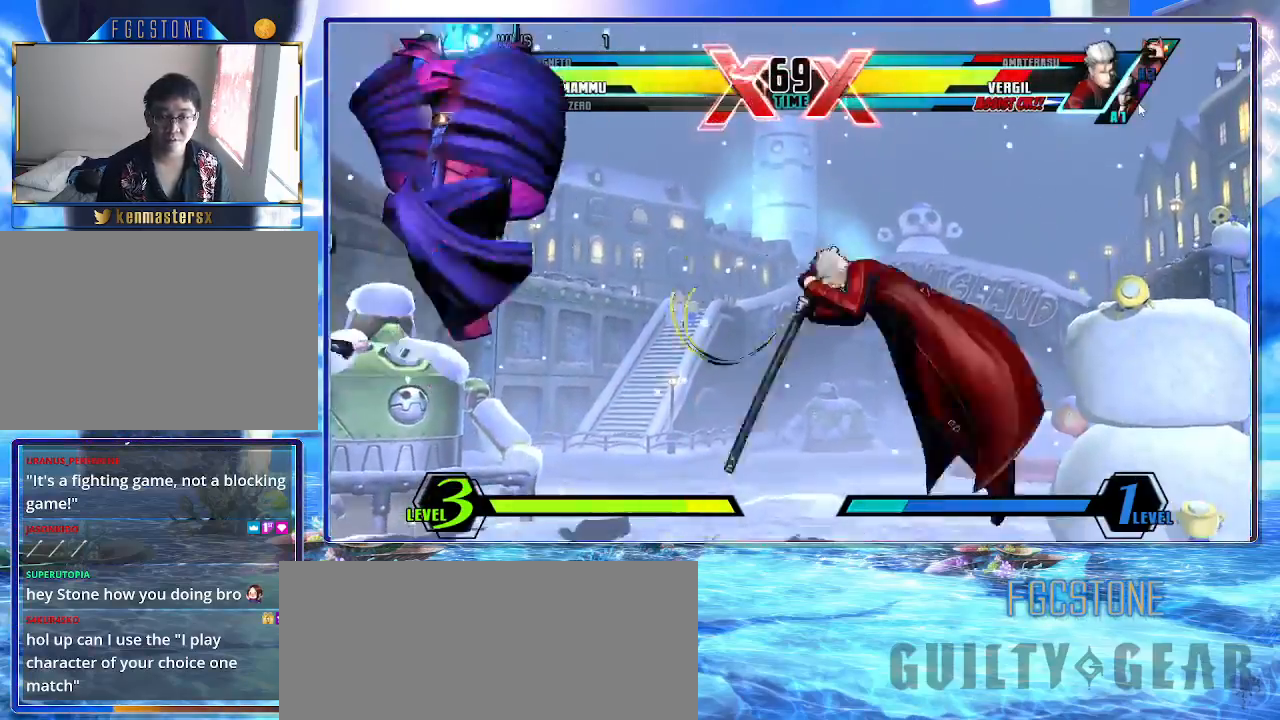
{"buttons": [], "left_stick": "right", "events": [[17, "left_stick", "right"]]}
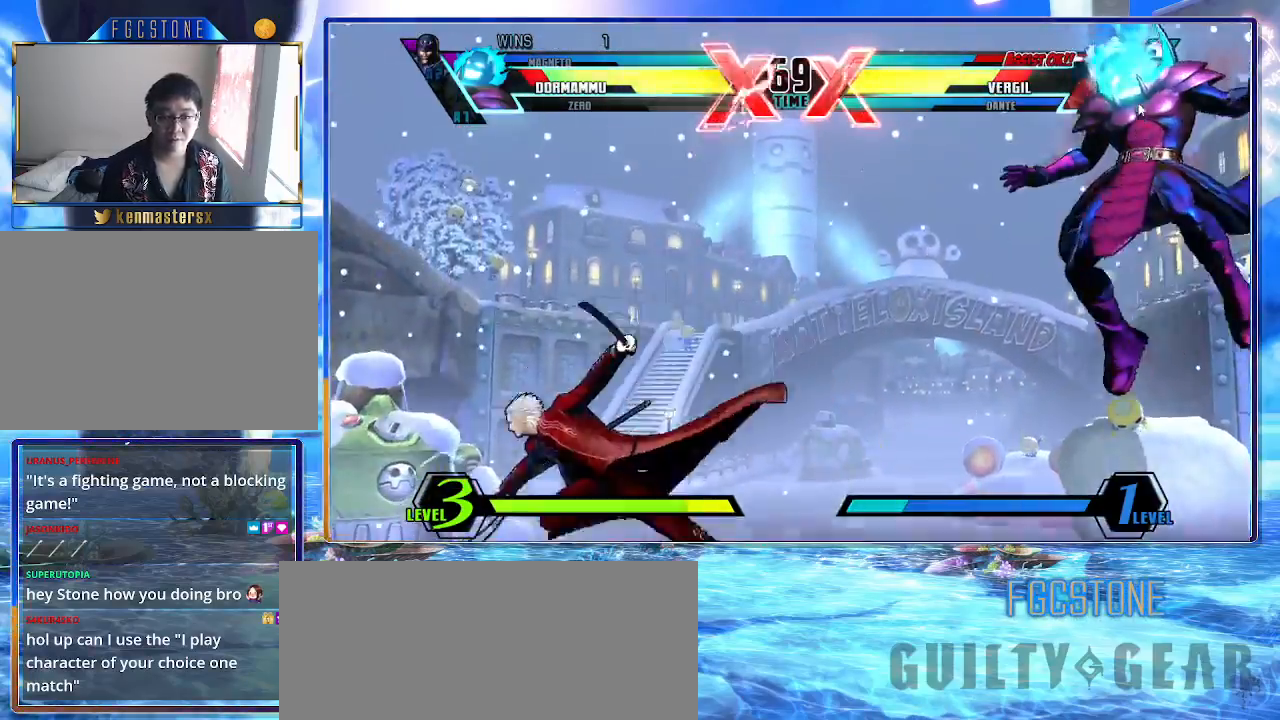
{"buttons": [], "left_stick": "left", "events": [[33, "HS", "down"], [183, "HS", "up"], [450, "S", "down"], [483, "S", "up"], [483, "left_stick", "left"]]}
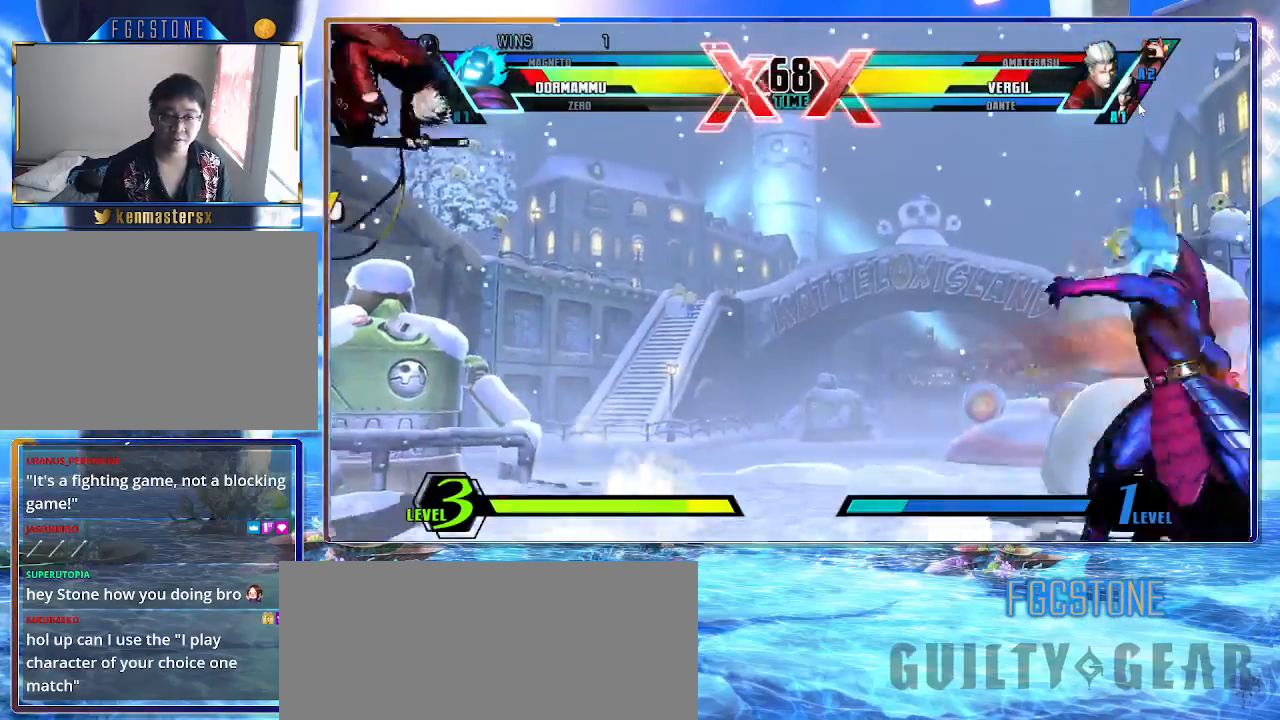
{"buttons": [], "left_stick": "center", "events": [[300, "left_stick", "down"], [383, "K", "down"], [383, "left_stick", "right"], [483, "K", "up"], [500, "left_stick", "center"]]}
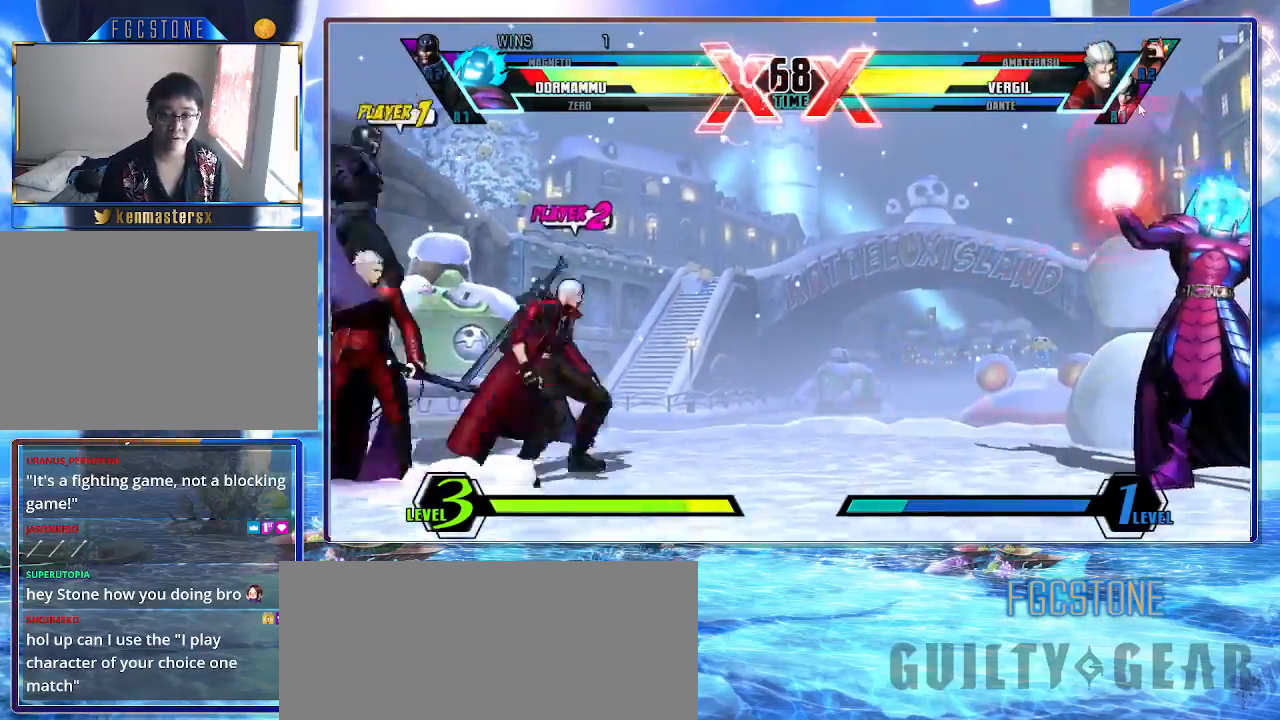
{"buttons": [], "left_stick": "right", "events": [[183, "left_stick", "right"]]}
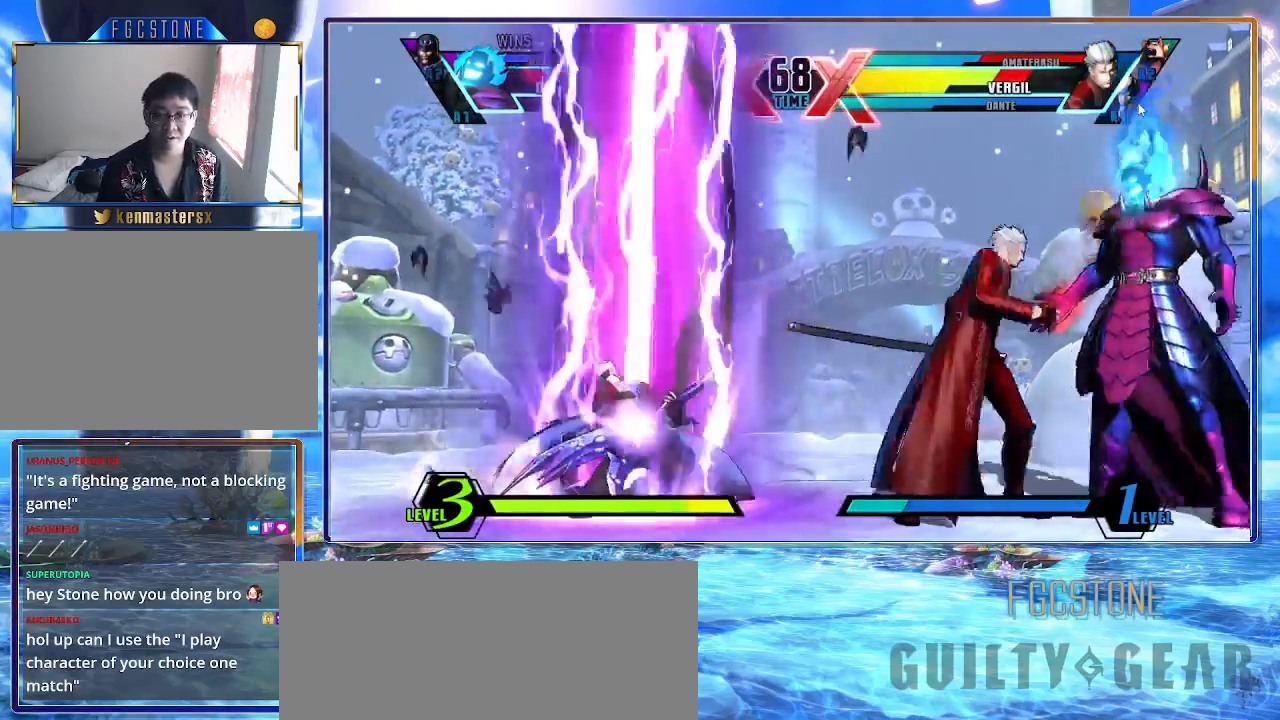
{"buttons": [], "left_stick": "down-right", "events": [[333, "left_stick", "down-right"]]}